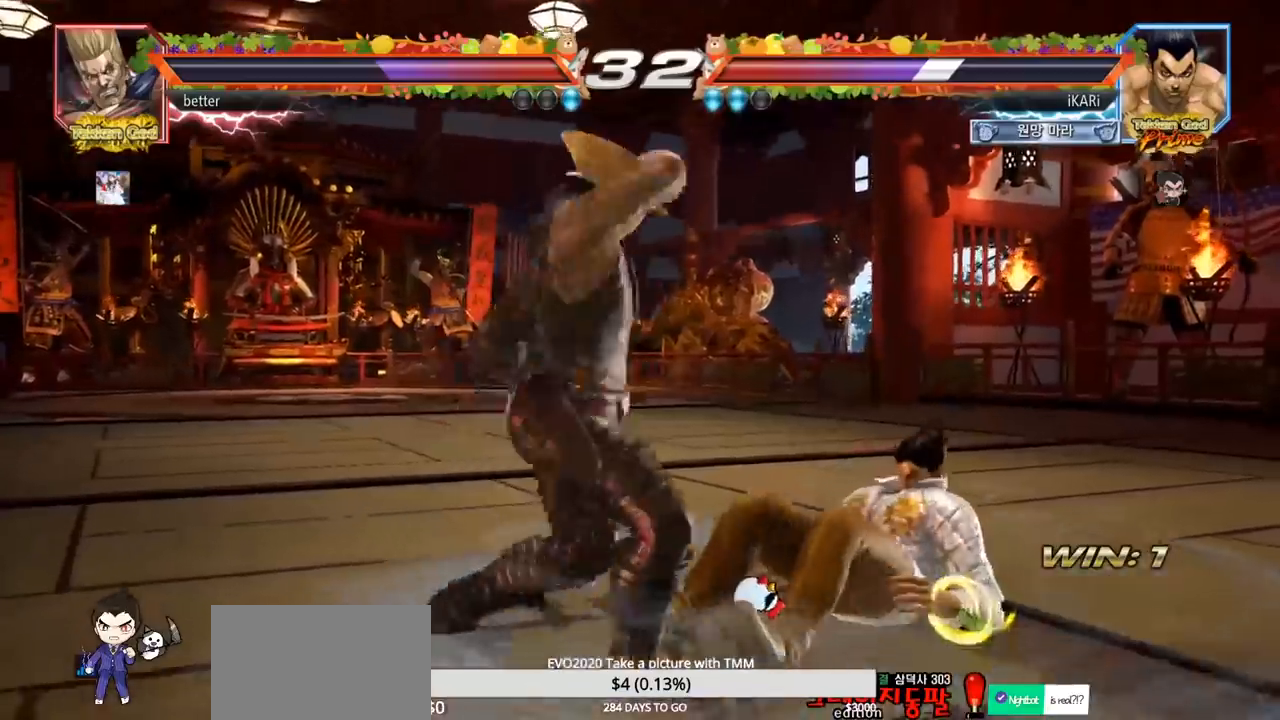
Gameplay with a controller (arcade stick); each line is a JSON object with the inputs held at the frame after it. "events" lists button and stick changes between this image and that frame as [ms after this image, input, new state], when the widget could be followed in between. Not read: L3 R3.
{"buttons": ["SQUARE", "TRIANGLE"], "left_stick": "center", "events": [[217, "TRIANGLE", "up"], [233, "SQUARE", "up"], [317, "SQUARE", "down"], [400, "SQUARE", "up"], [450, "SQUARE", "down"], [467, "TRIANGLE", "down"]]}
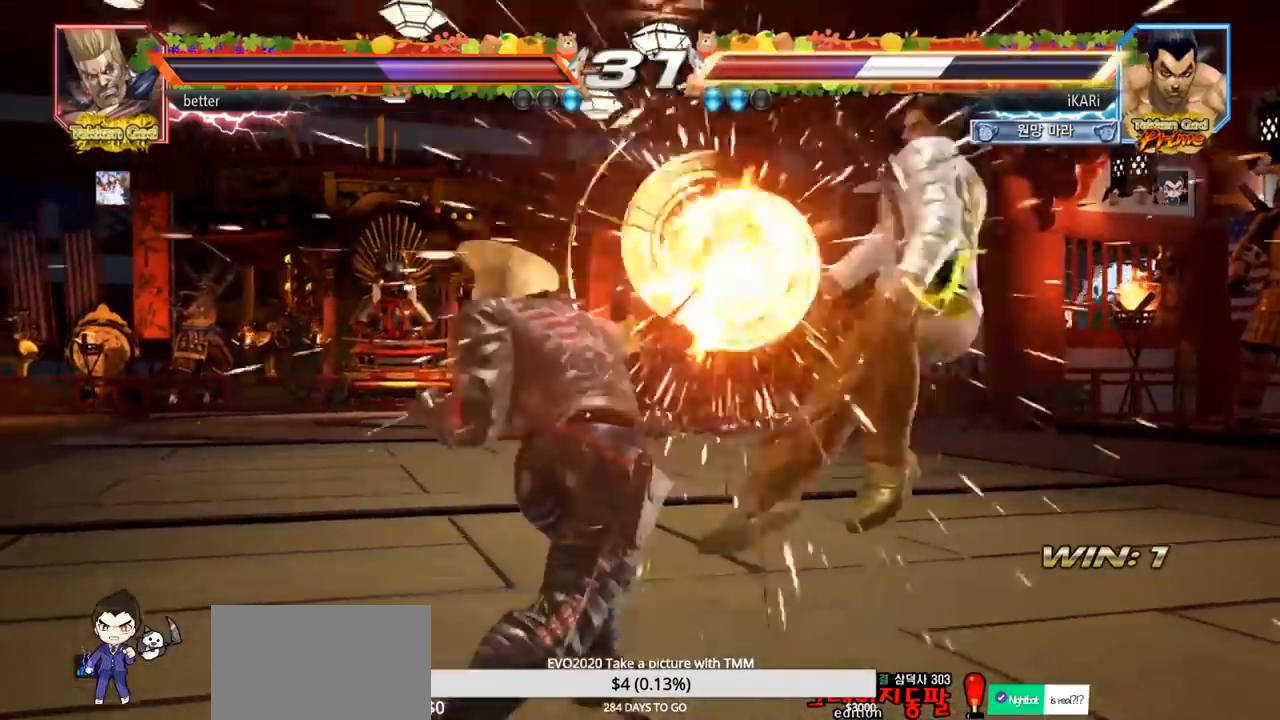
{"buttons": ["SQUARE"], "left_stick": "center", "events": [[17, "TRIANGLE", "up"], [33, "SQUARE", "up"], [150, "SQUARE", "down"], [183, "SQUARE", "up"], [283, "SQUARE", "down"], [350, "SQUARE", "up"], [450, "SQUARE", "down"]]}
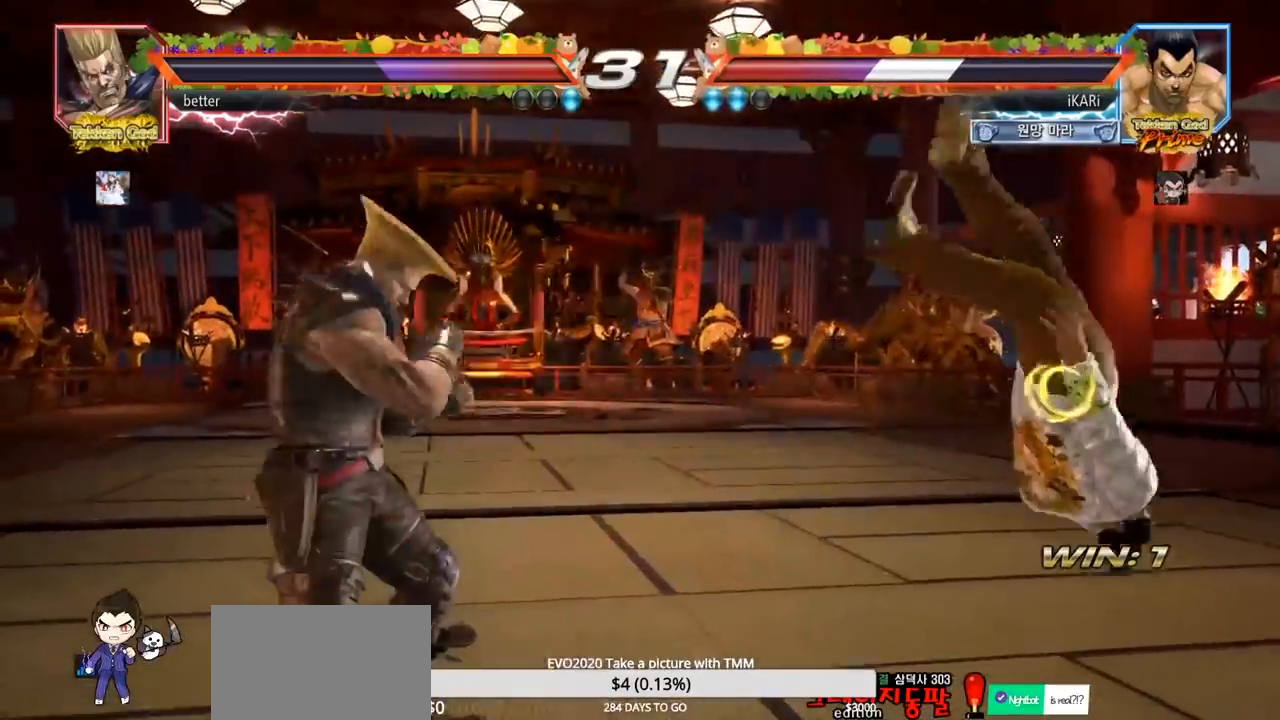
{"buttons": [], "left_stick": "center", "events": [[17, "SQUARE", "up"], [100, "SQUARE", "down"], [167, "SQUARE", "up"], [250, "SQUARE", "down"], [283, "TRIANGLE", "down"], [333, "TRIANGLE", "up"], [367, "SQUARE", "up"], [433, "SQUARE", "down"], [483, "SQUARE", "up"]]}
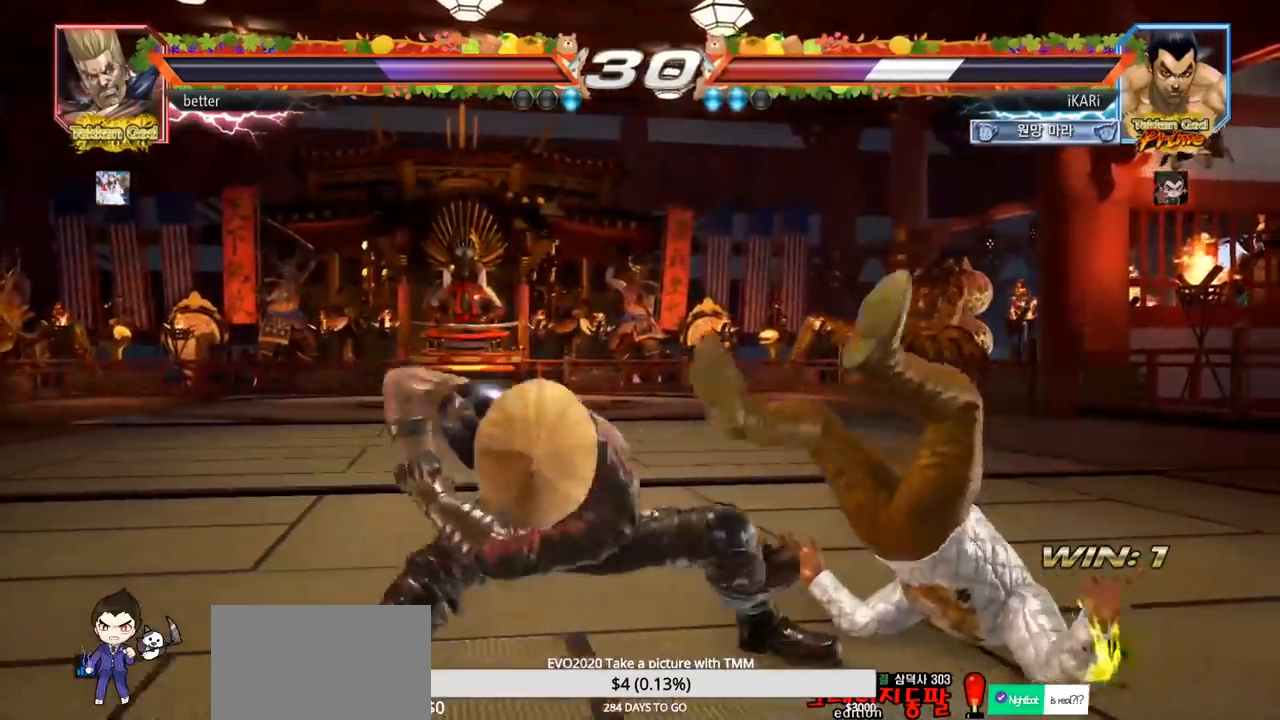
{"buttons": ["SQUARE", "TRIANGLE"], "left_stick": "center"}
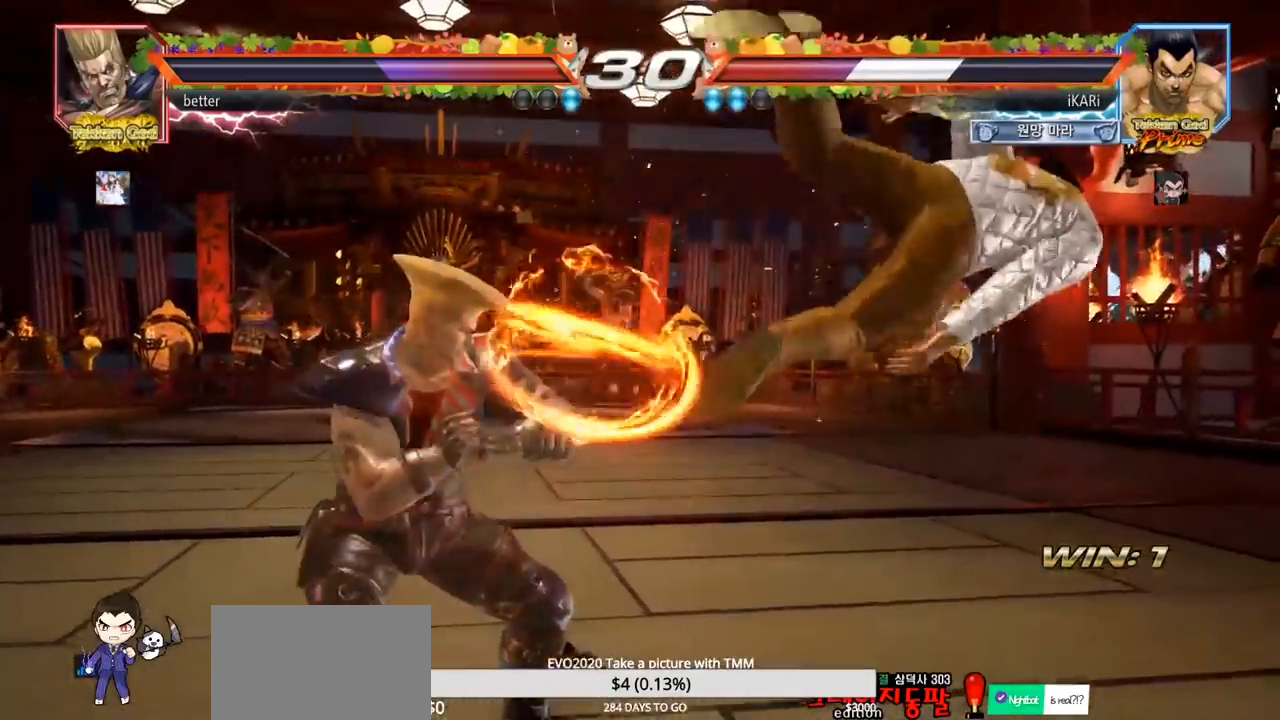
{"buttons": [], "left_stick": "center", "events": [[17, "SQUARE", "up"], [67, "SQUARE", "down"], [67, "TRIANGLE", "up"], [133, "SQUARE", "up"], [167, "SQUARE", "down"], [233, "SQUARE", "up"], [283, "SQUARE", "down"], [283, "TRIANGLE", "down"], [350, "SQUARE", "up"], [350, "TRIANGLE", "up"], [383, "SQUARE", "down"], [450, "SQUARE", "up"]]}
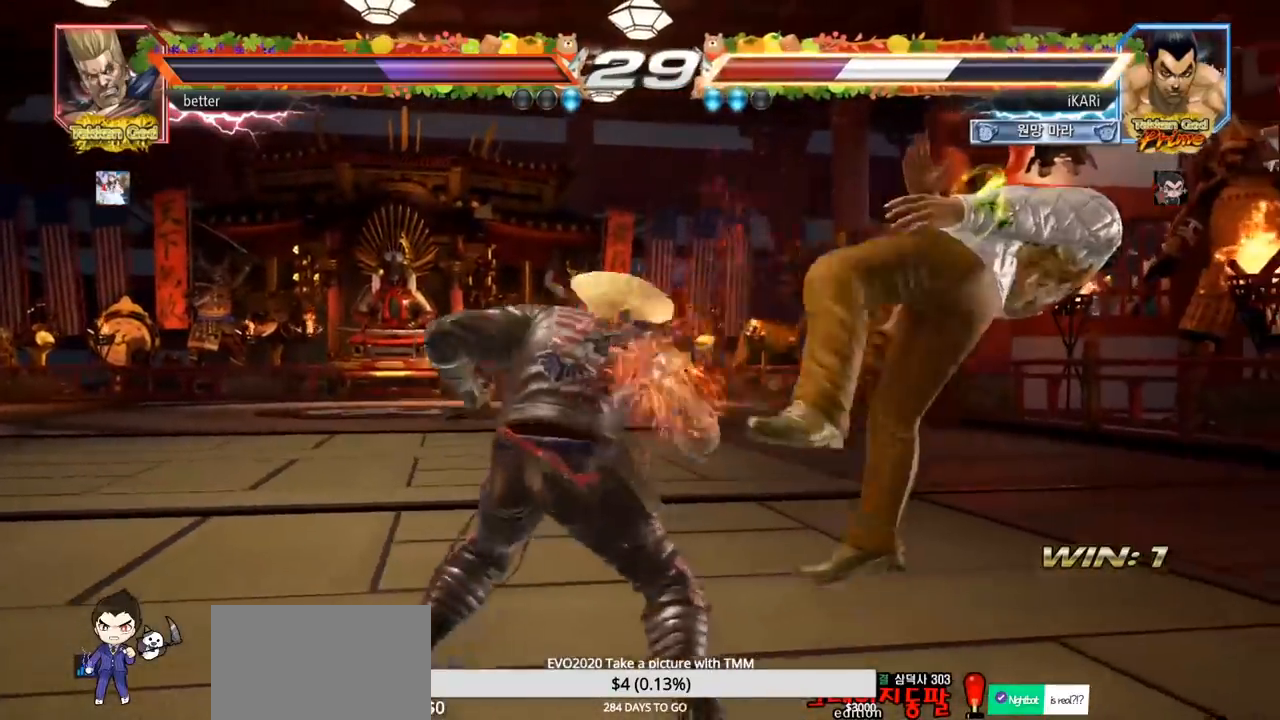
{"buttons": [], "left_stick": "center", "events": [[17, "SQUARE", "down"], [17, "TRIANGLE", "down"], [67, "SQUARE", "up"], [100, "SQUARE", "down"], [167, "SQUARE", "up"], [167, "TRIANGLE", "up"]]}
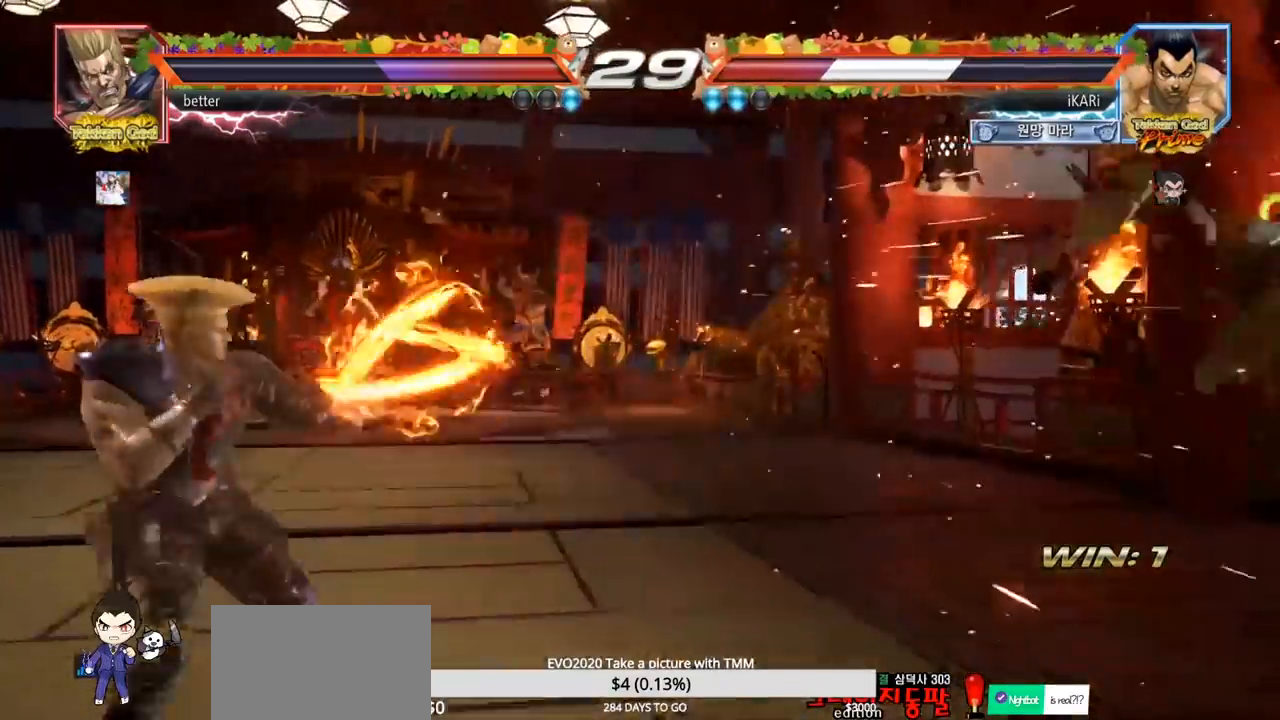
{"buttons": [], "left_stick": "down", "events": [[483, "left_stick", "down"]]}